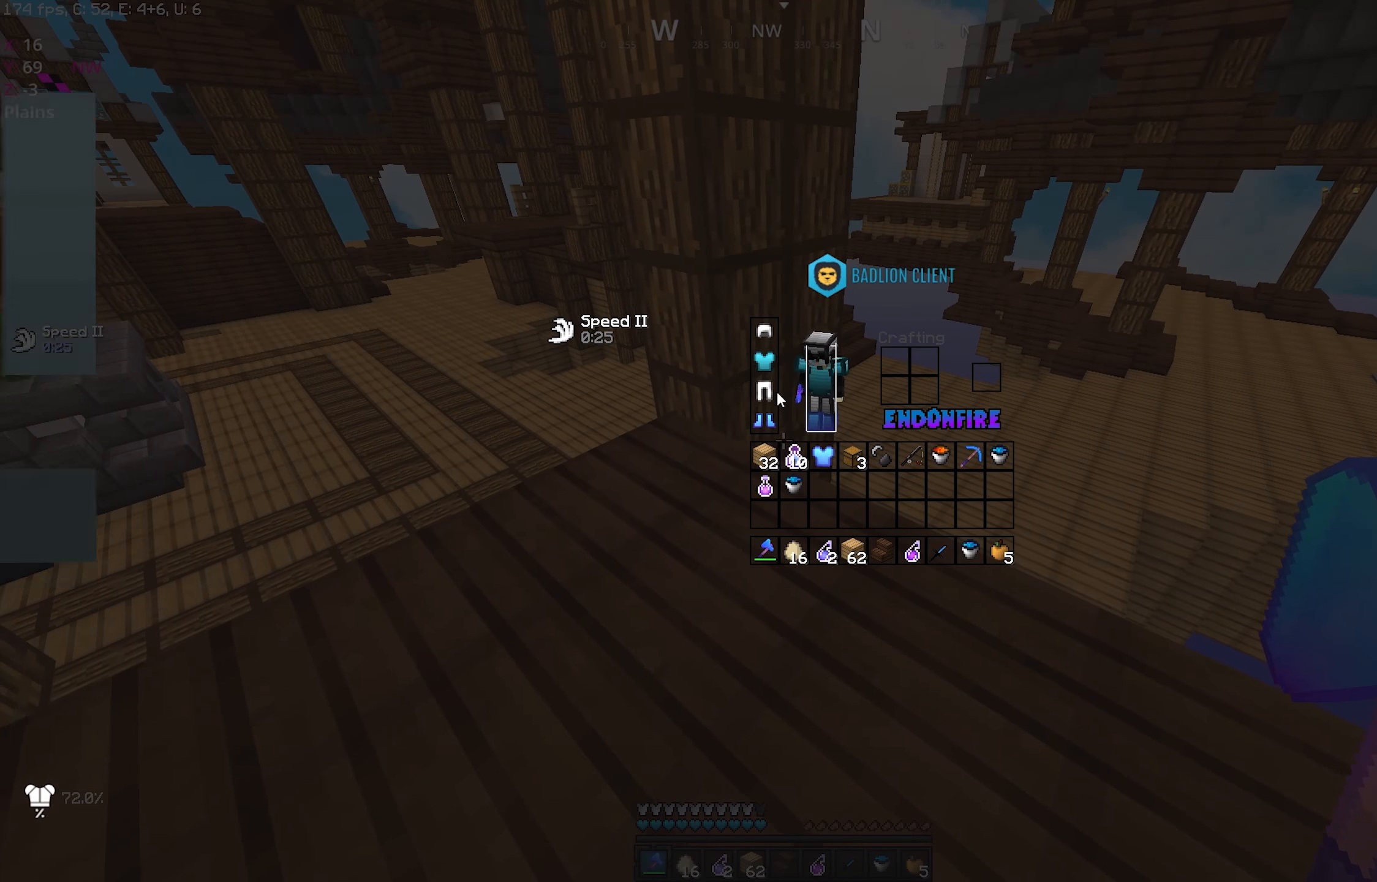
Gameplay with keyboard and mouse; each line is a JSON object with the keys and mouse buttons held at the frame after it. "events" lists presses ("down") and releases ("up") of "a", "d", "s", "space", "w", "mouse_left" and "mouse_right" between this image and that frame as [ms after this image, input, new state], when the widget could be followed in between. "mouse_left", "mouse_right" = the "left", "right" buttons of the "mouse" list. No other keys are recorded. Fast repeated clicks can show as one long hold. Mouse movement is not recorded.
{"keys": [], "mouse": [], "events": []}
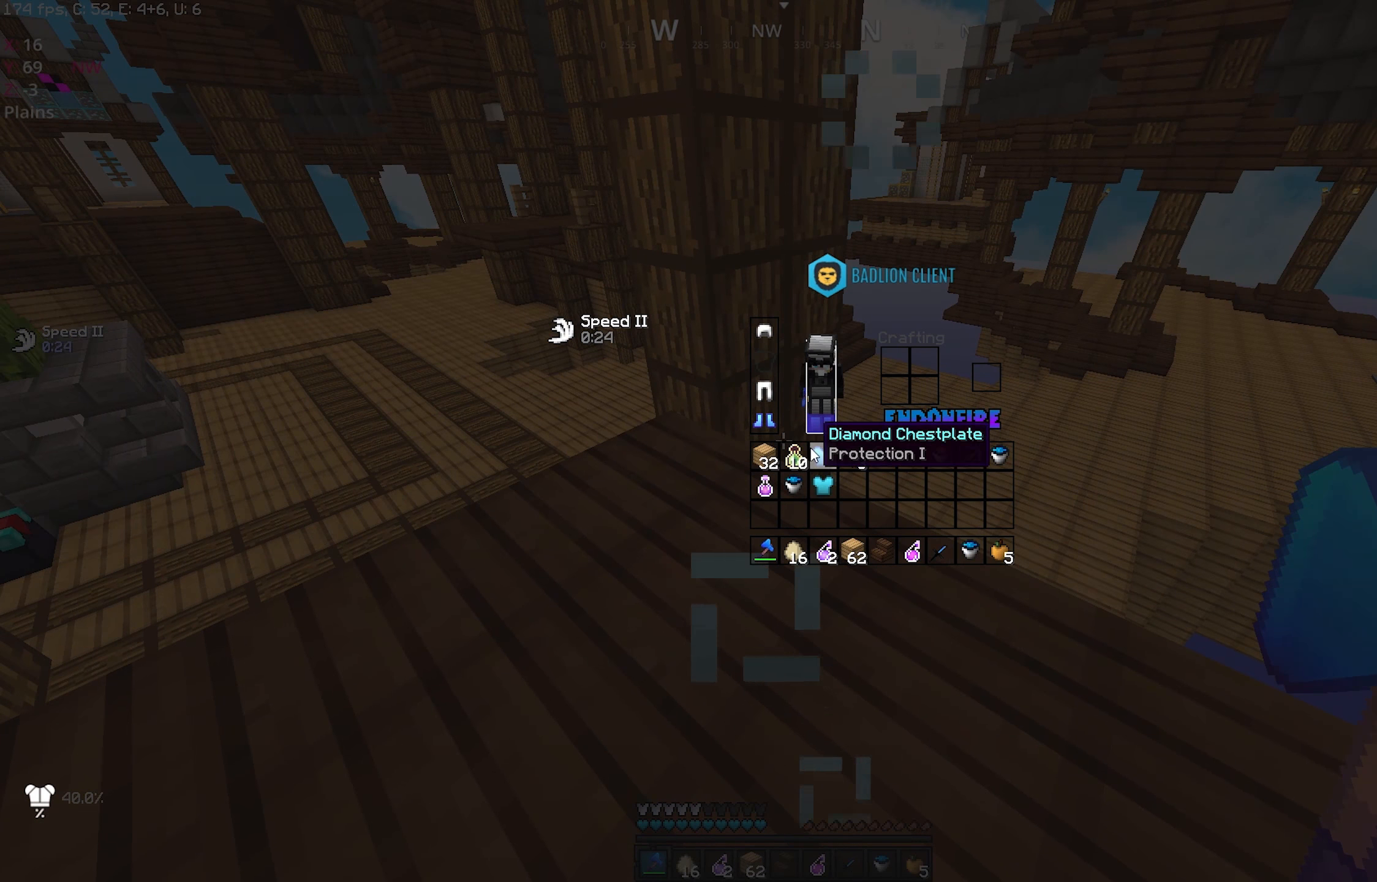
{"keys": ["w"], "mouse": ["left"], "events": [[216, "mouse_left", "down"], [250, "w", "down"]]}
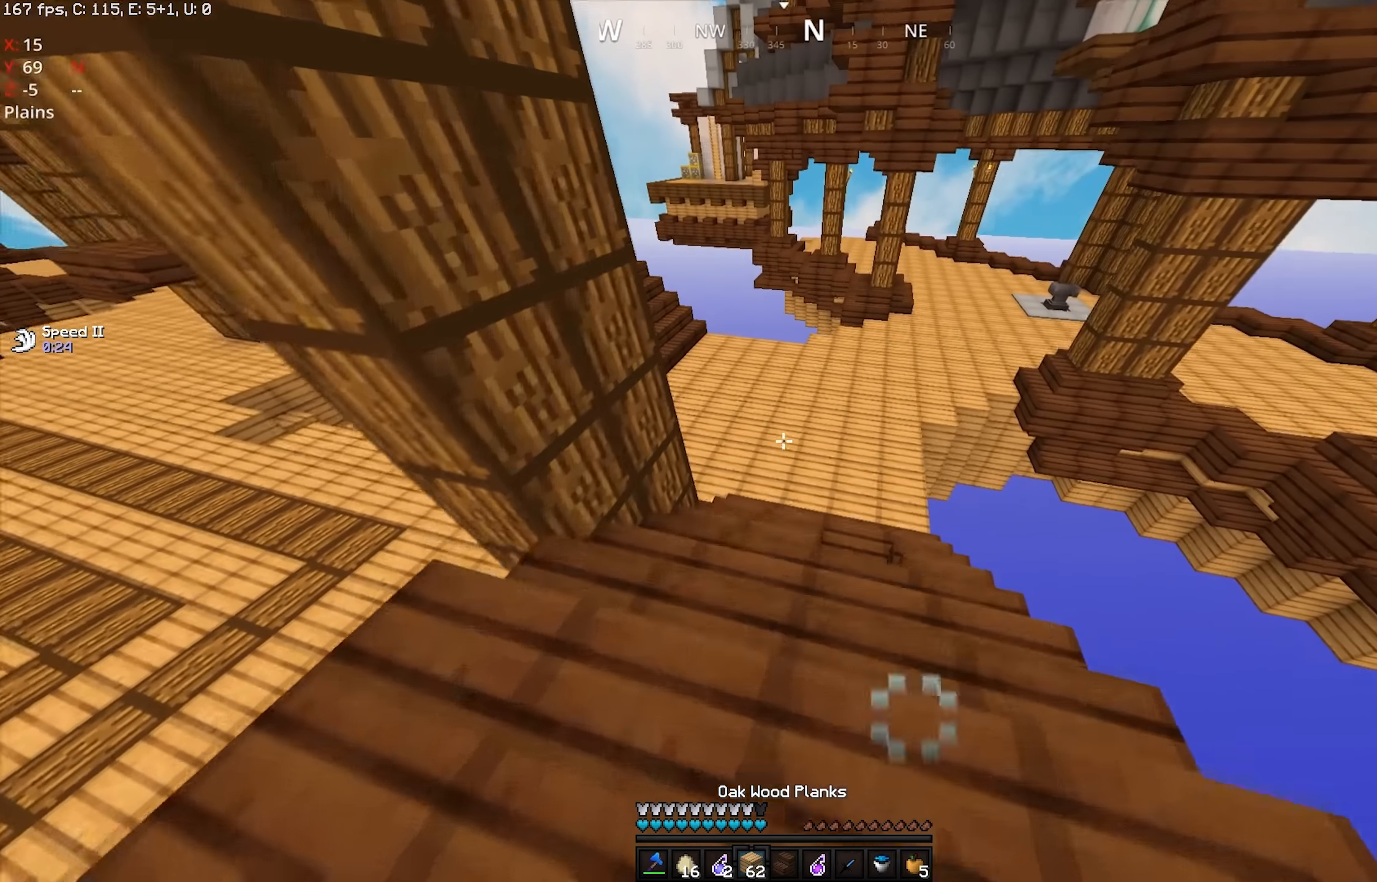
{"keys": ["w"], "mouse": [], "events": [[66, "mouse_left", "up"], [216, "mouse_left", "down"], [333, "mouse_left", "up"]]}
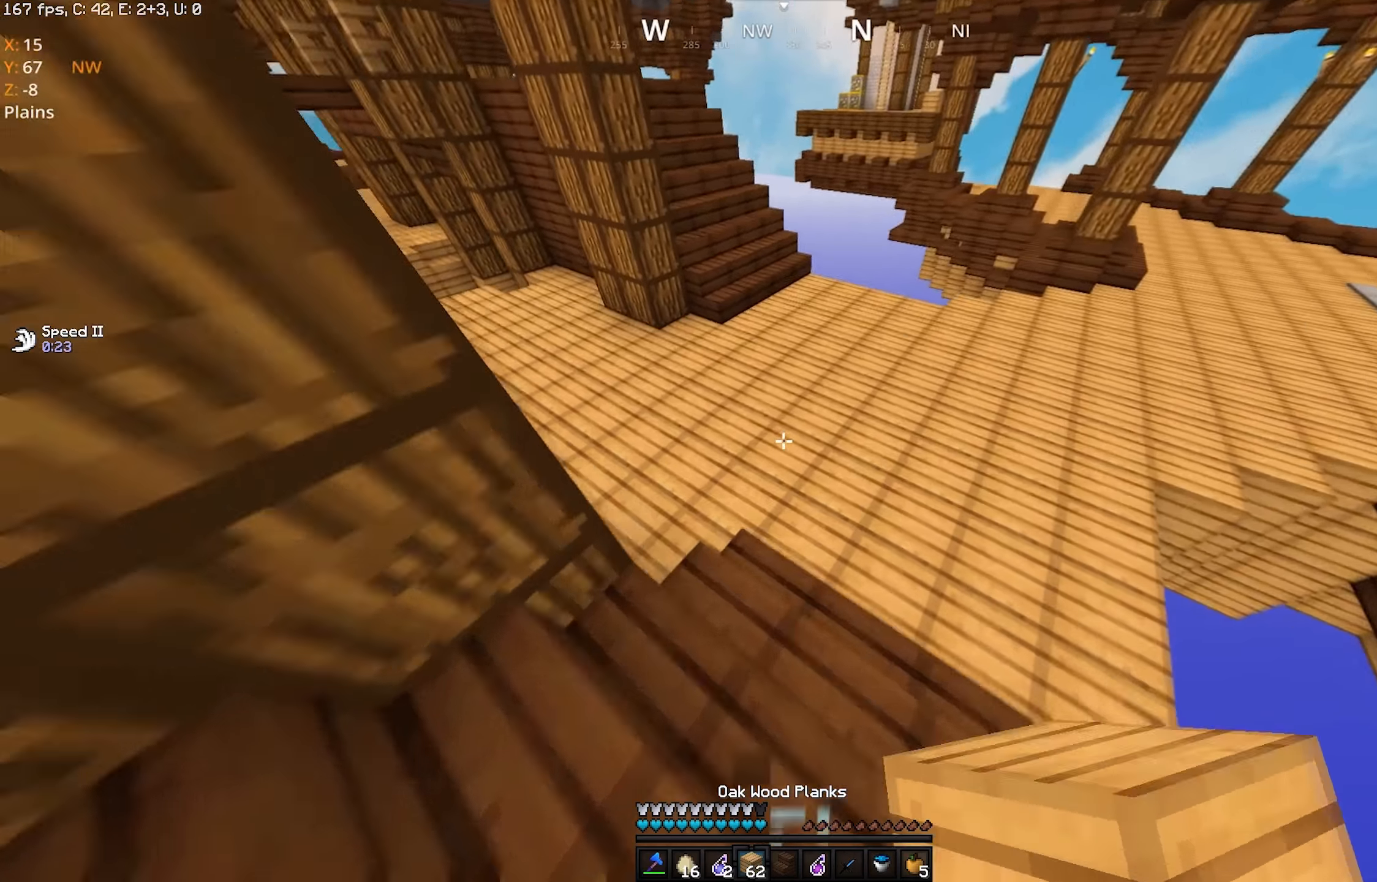
{"keys": ["space", "w"], "mouse": ["right"], "events": [[50, "space", "down"], [250, "mouse_right", "down"], [317, "mouse_right", "up"], [400, "mouse_right", "down"]]}
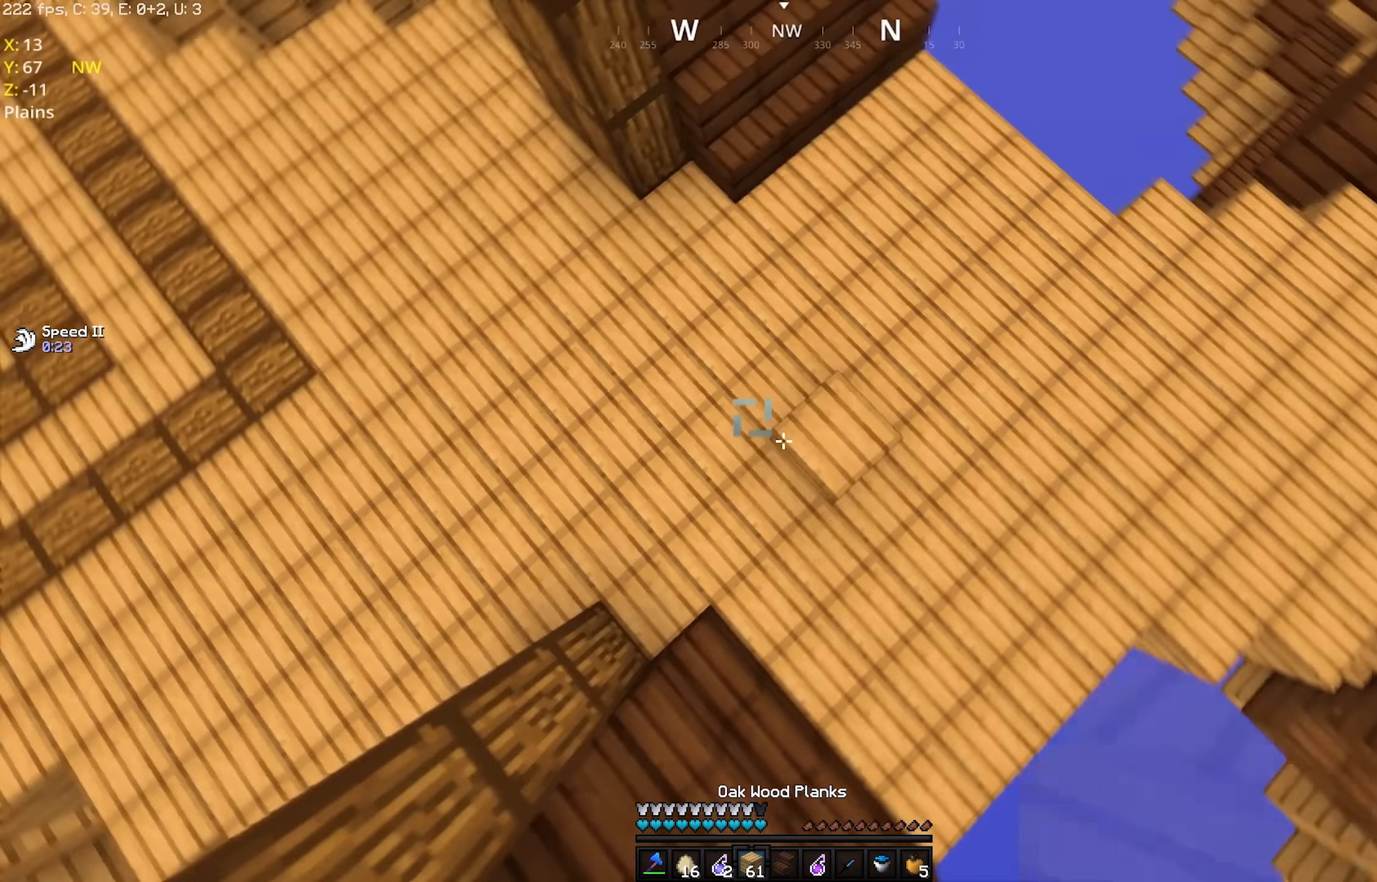
{"keys": ["space", "w"], "mouse": ["right"], "events": []}
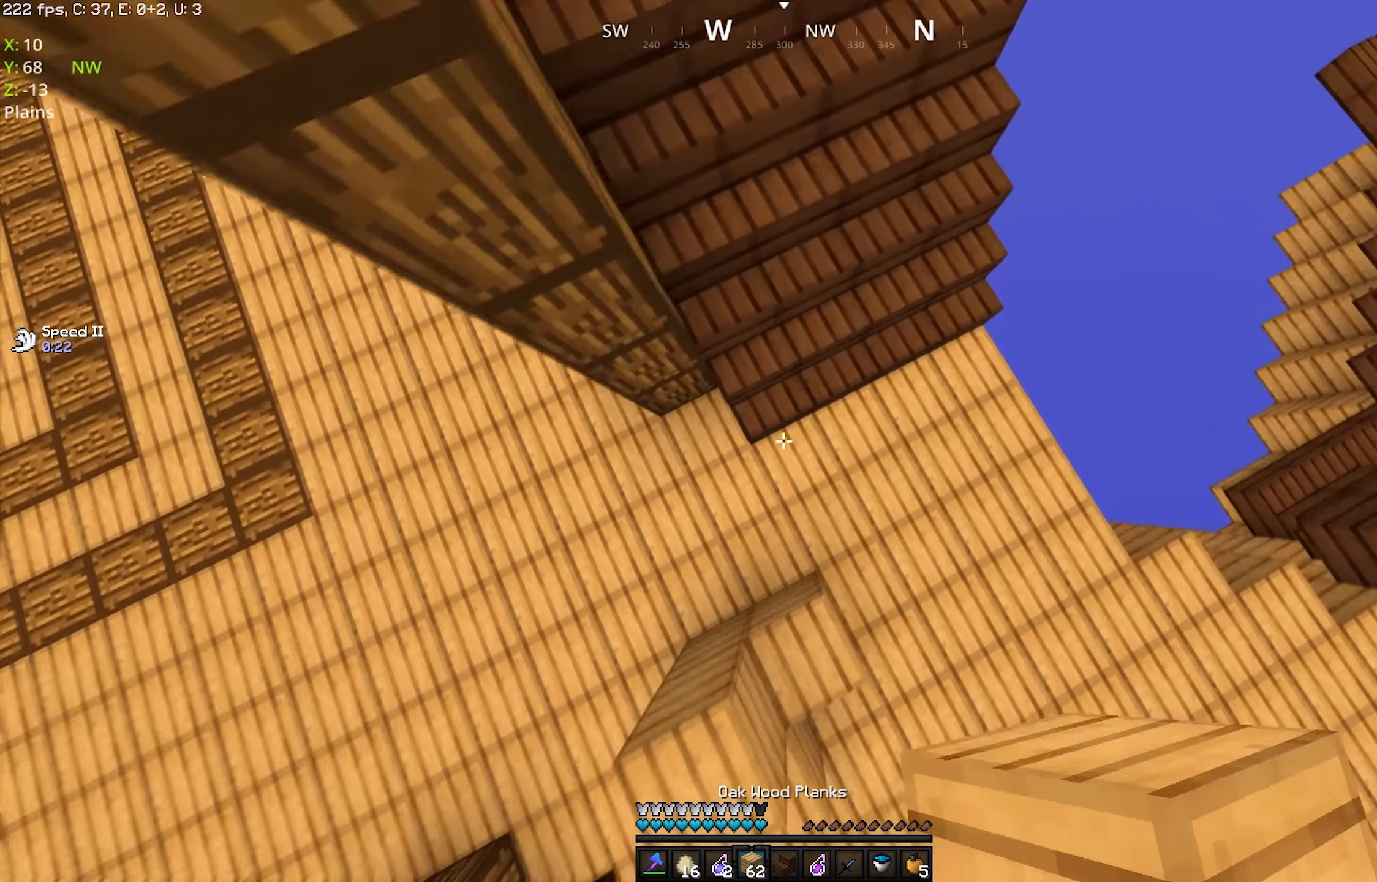
{"keys": ["w"], "mouse": [], "events": [[167, "mouse_right", "up"], [217, "space", "up"]]}
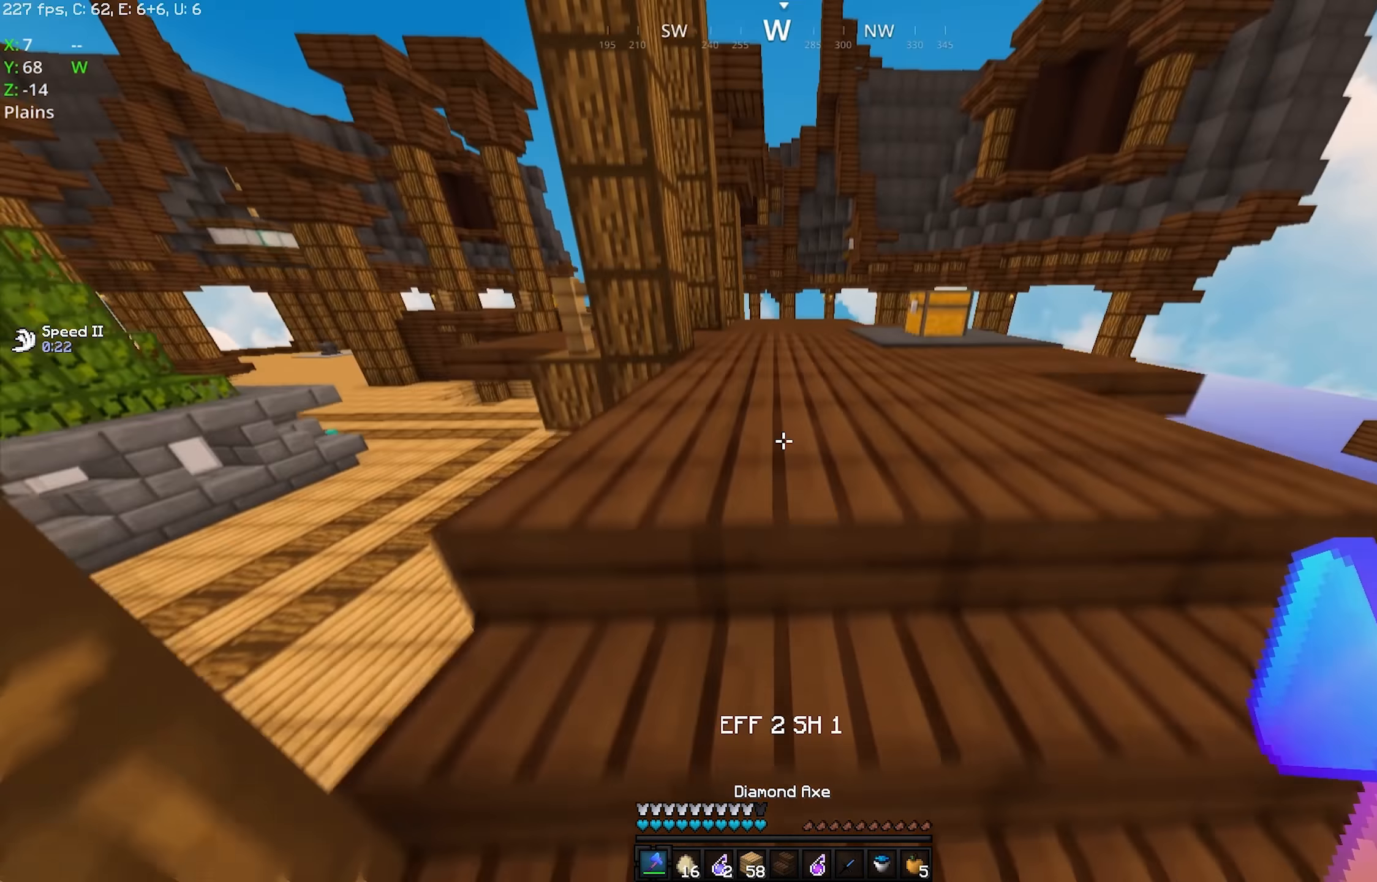
{"keys": ["w"], "mouse": [], "events": []}
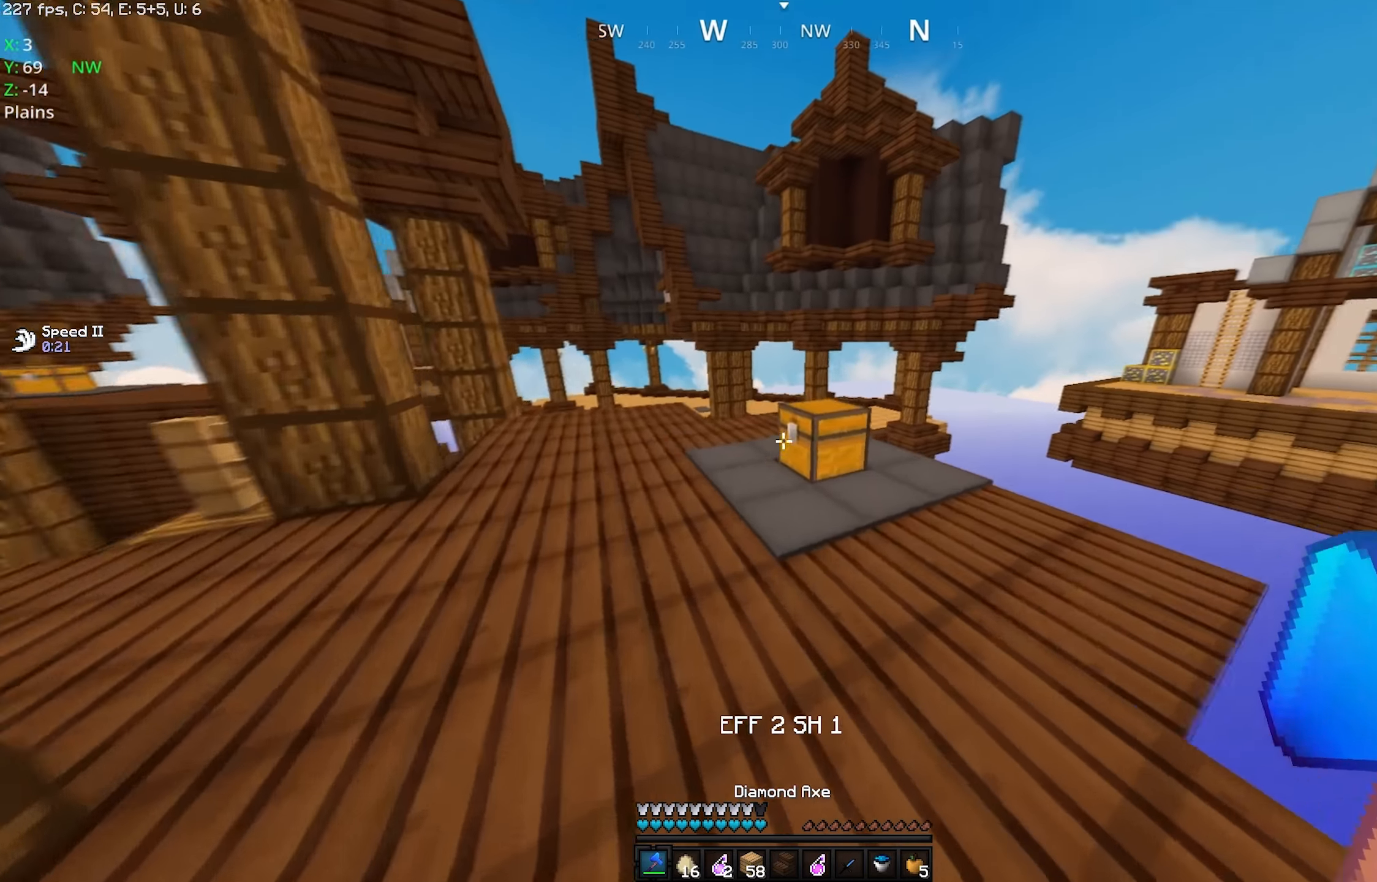
{"keys": ["d", "w"], "mouse": ["left"], "events": [[67, "mouse_left", "down"], [117, "d", "down"]]}
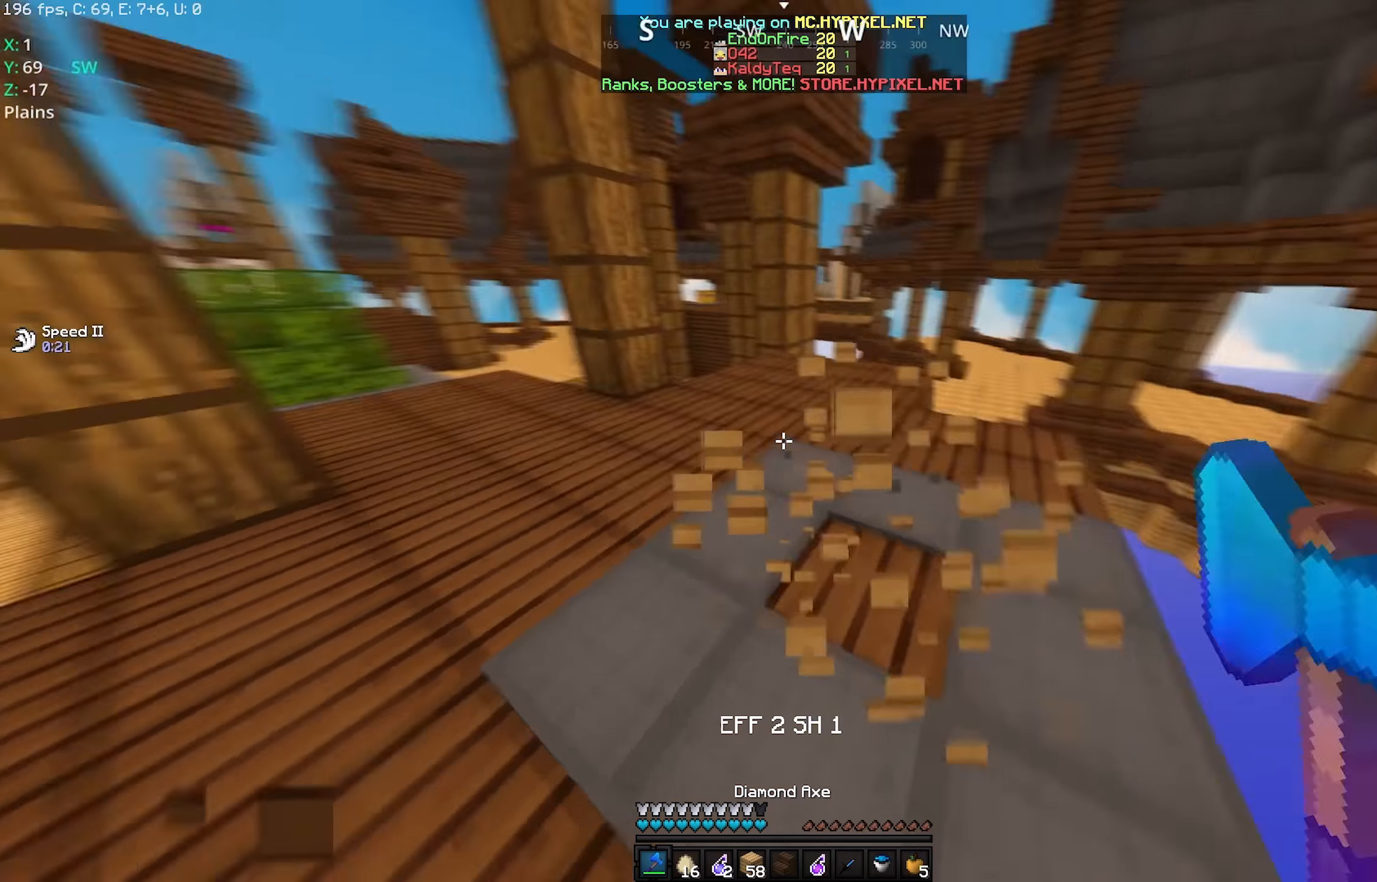
{"keys": ["w"], "mouse": ["left"], "events": [[67, "d", "up"], [83, "mouse_left", "up"], [333, "mouse_left", "down"]]}
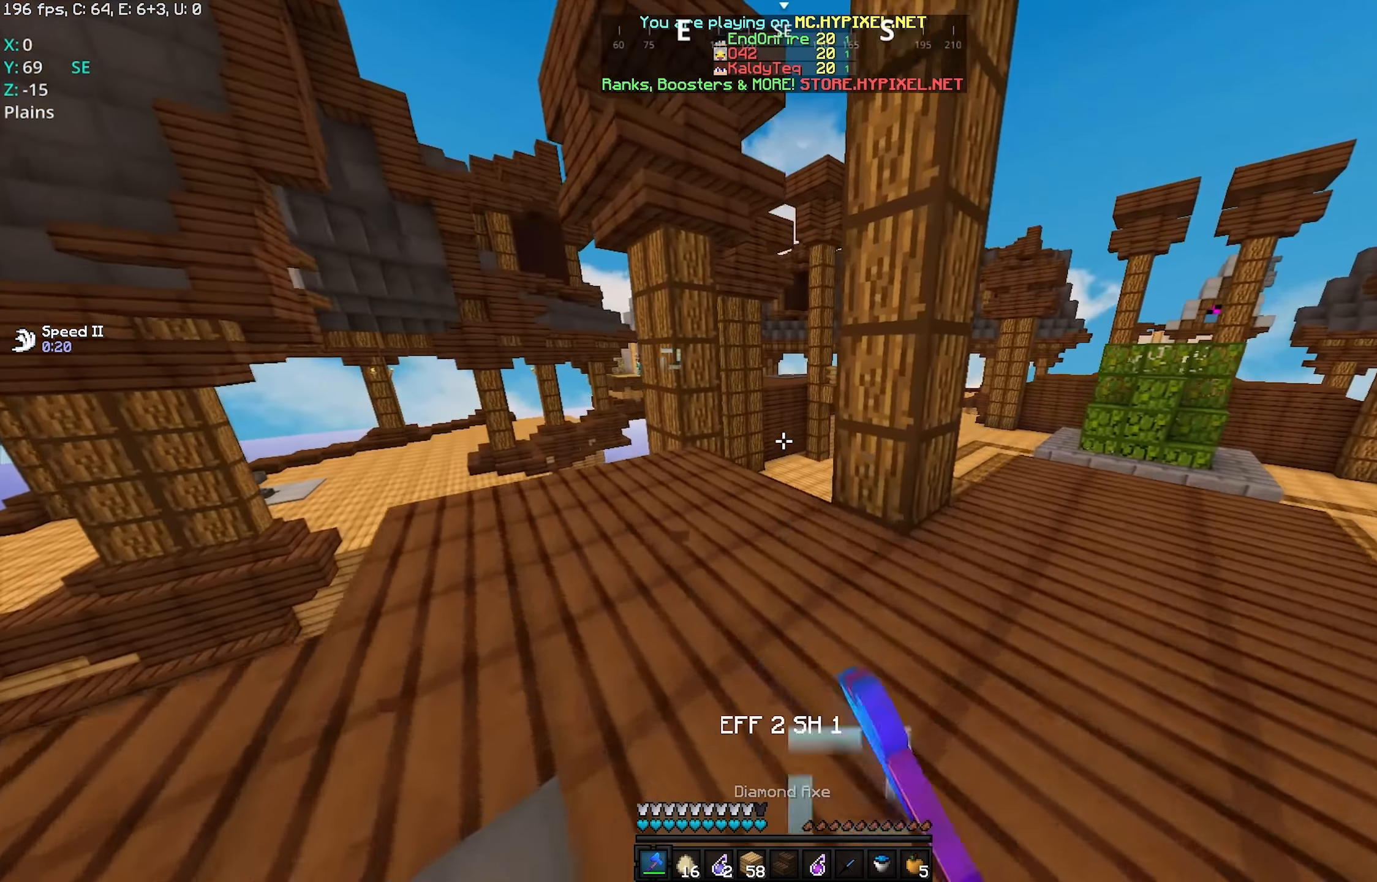
{"keys": [], "mouse": [], "events": [[117, "mouse_left", "up"], [167, "w", "up"]]}
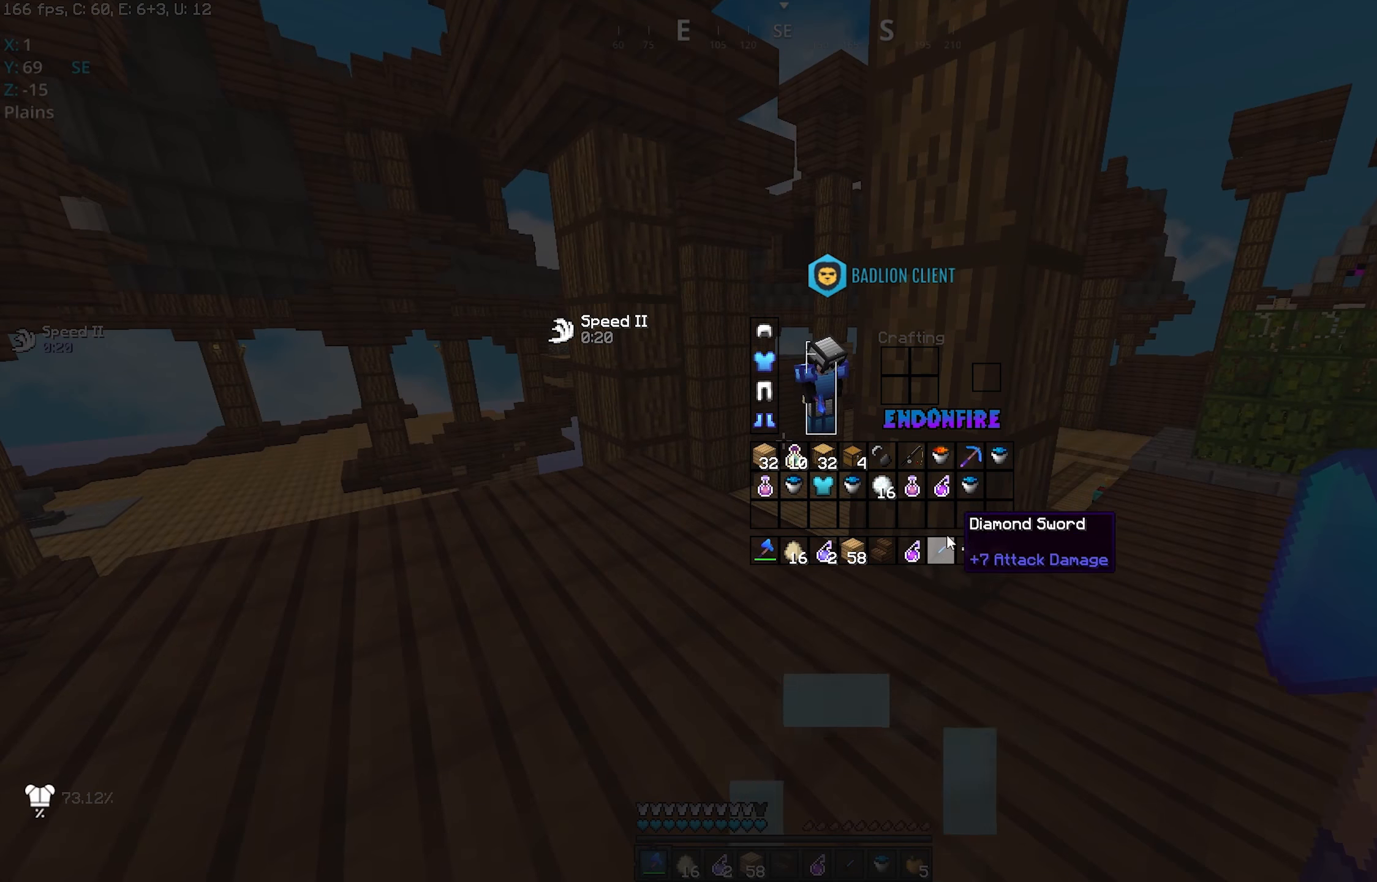
{"keys": [], "mouse": [], "events": []}
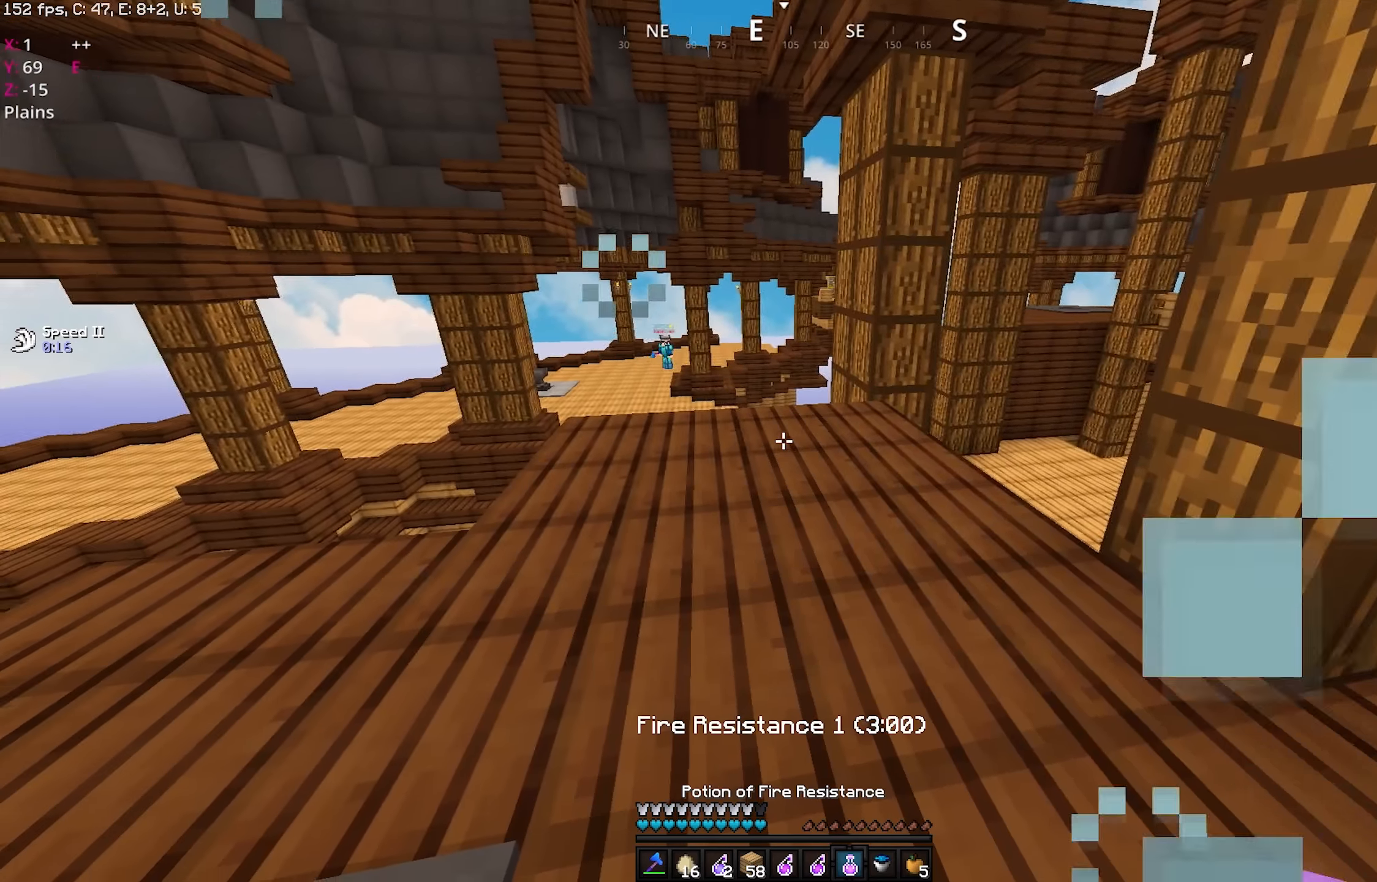
{"keys": ["w"], "mouse": ["right"], "events": [[183, "mouse_right", "down"], [233, "w", "down"]]}
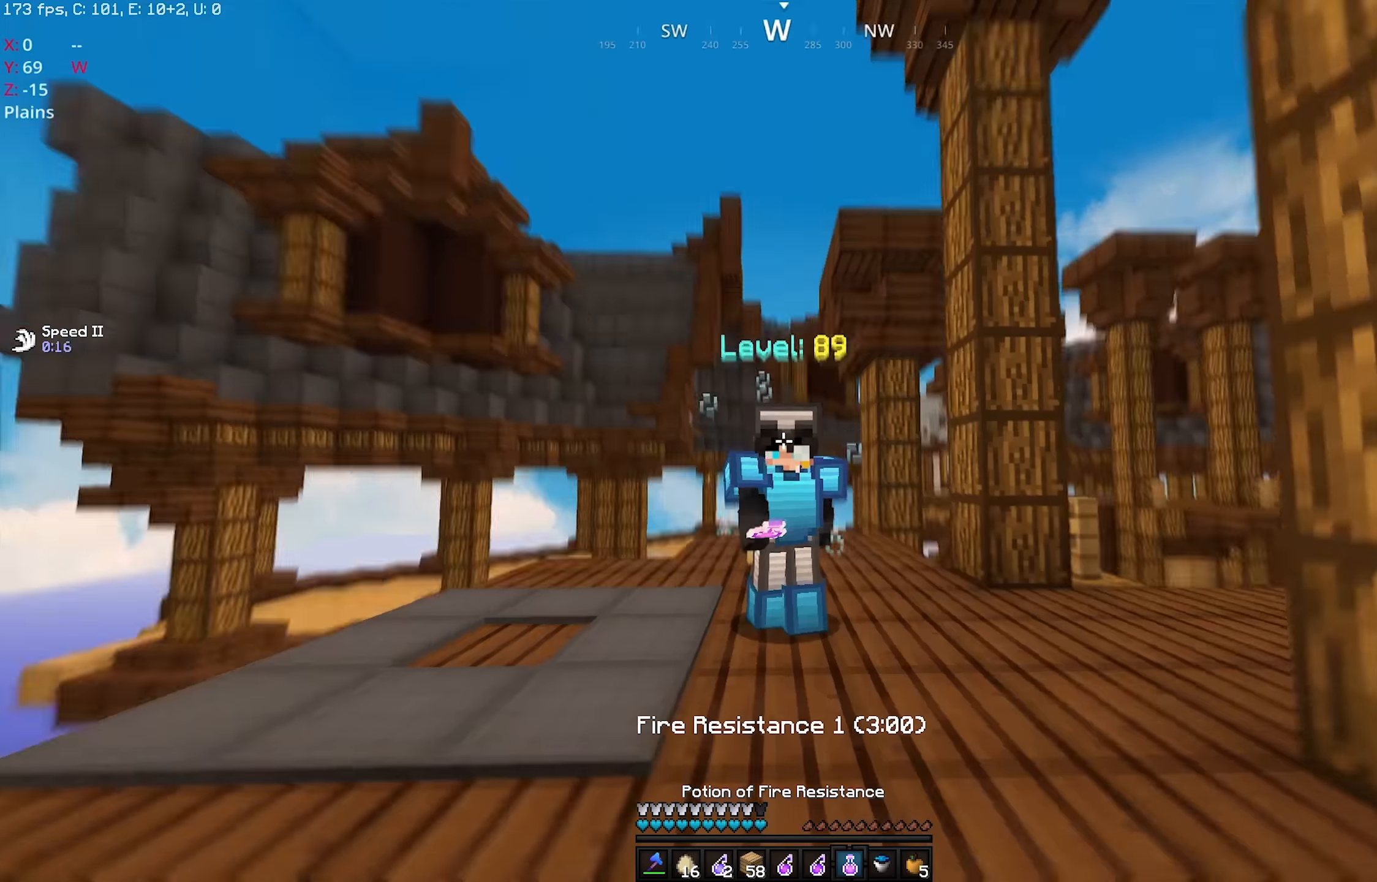
{"keys": ["w"], "mouse": ["right"], "events": []}
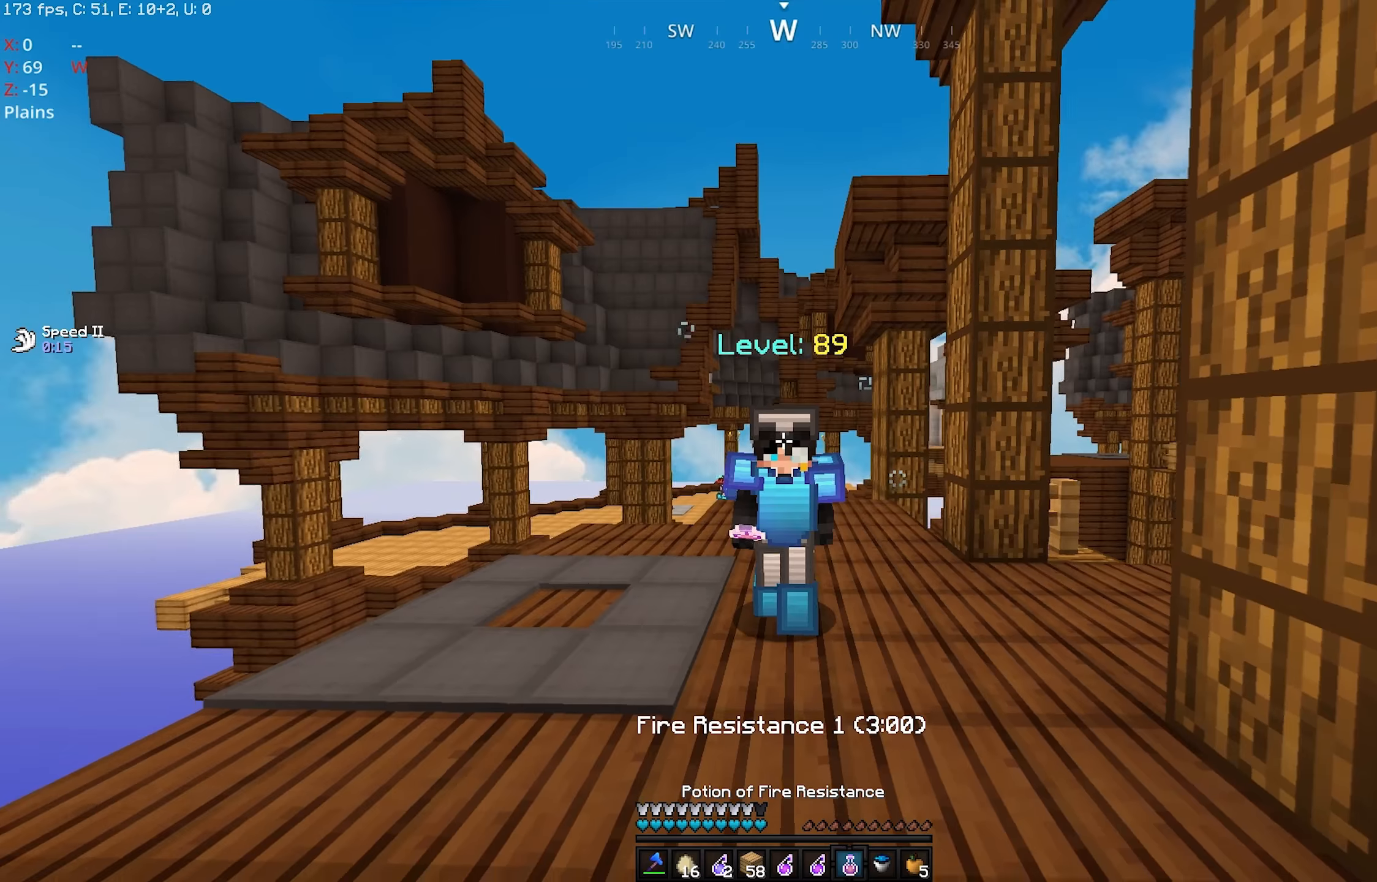
{"keys": ["a", "s"], "mouse": ["right"], "events": [[234, "a", "down"], [400, "w", "up"], [434, "s", "down"]]}
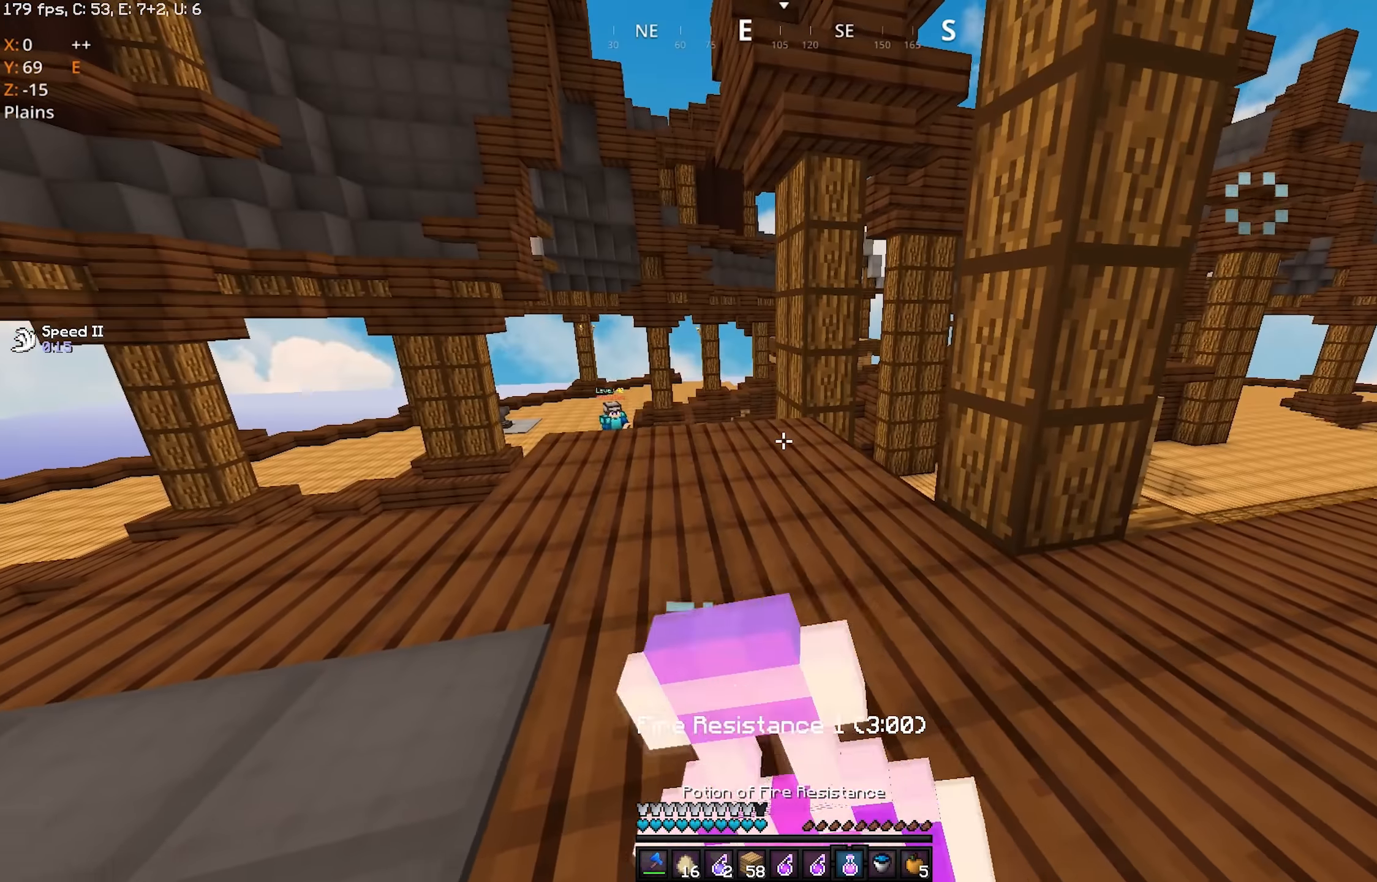
{"keys": ["s"], "mouse": ["right"], "events": [[34, "a", "up"]]}
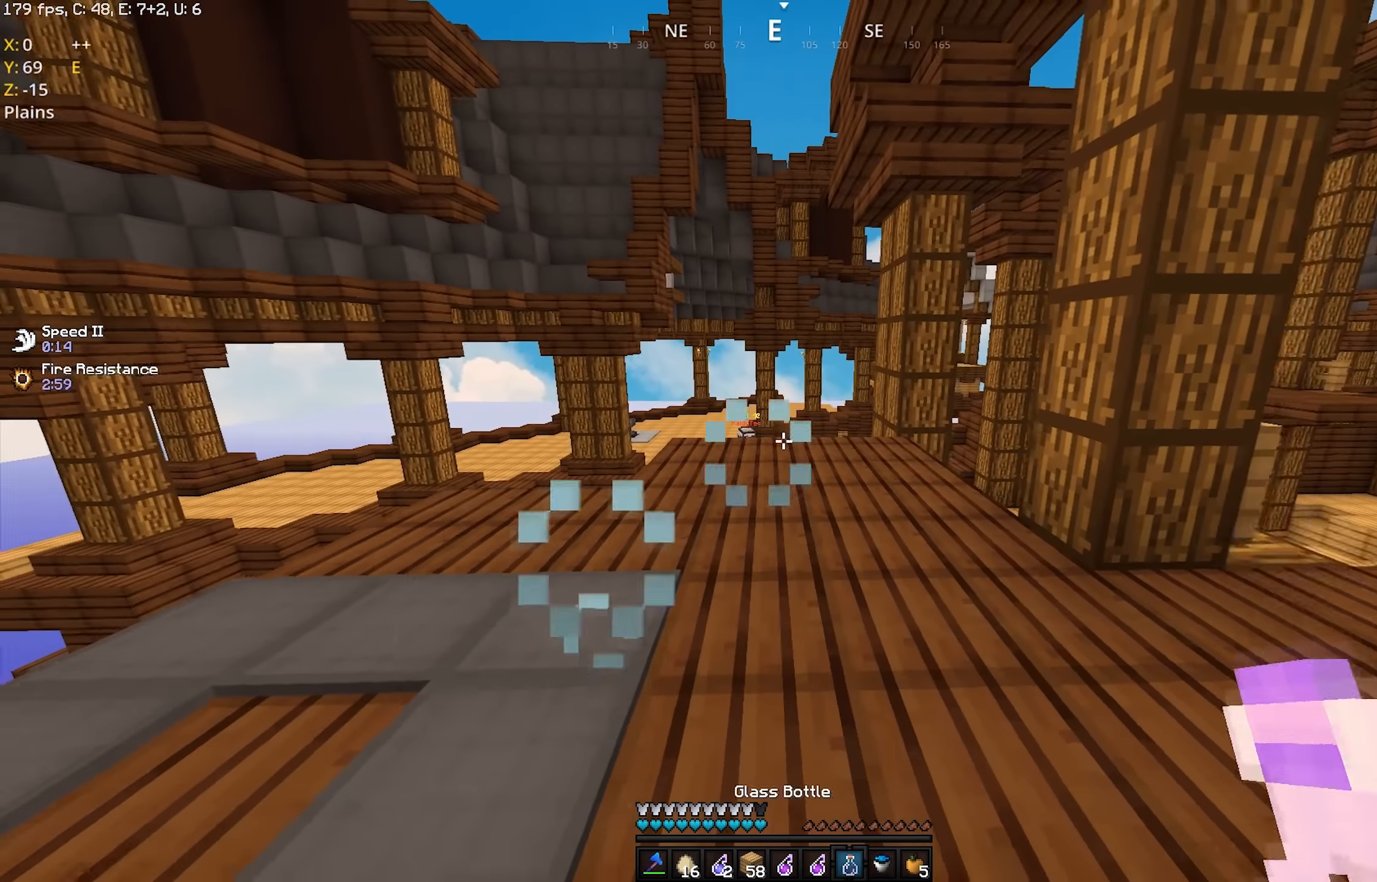
{"keys": [], "mouse": []}
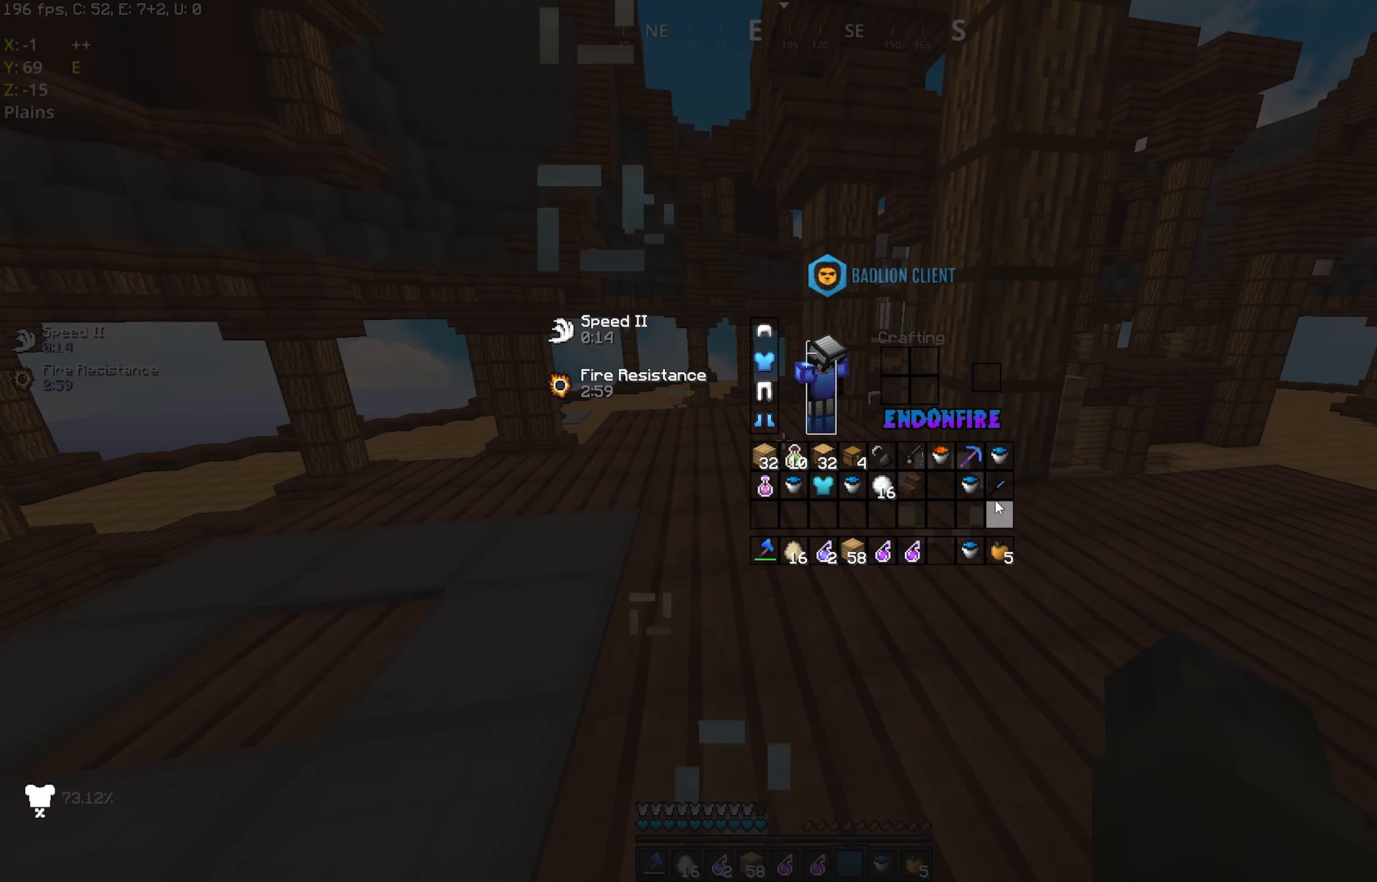
{"keys": [], "mouse": [], "events": []}
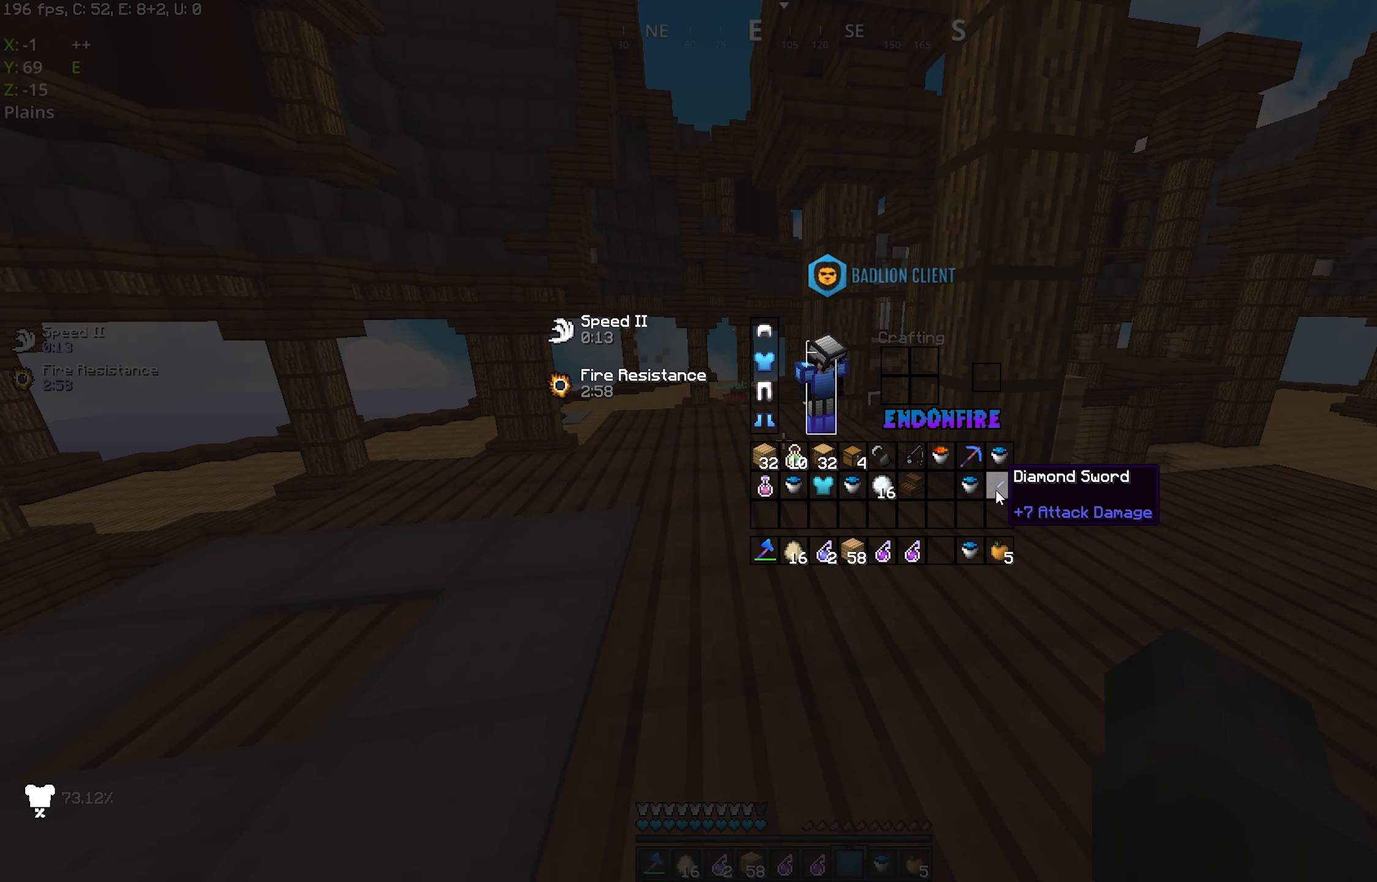
{"keys": ["d", "w"], "mouse": ["left"], "events": [[234, "w", "down"], [334, "d", "down"], [384, "mouse_left", "down"]]}
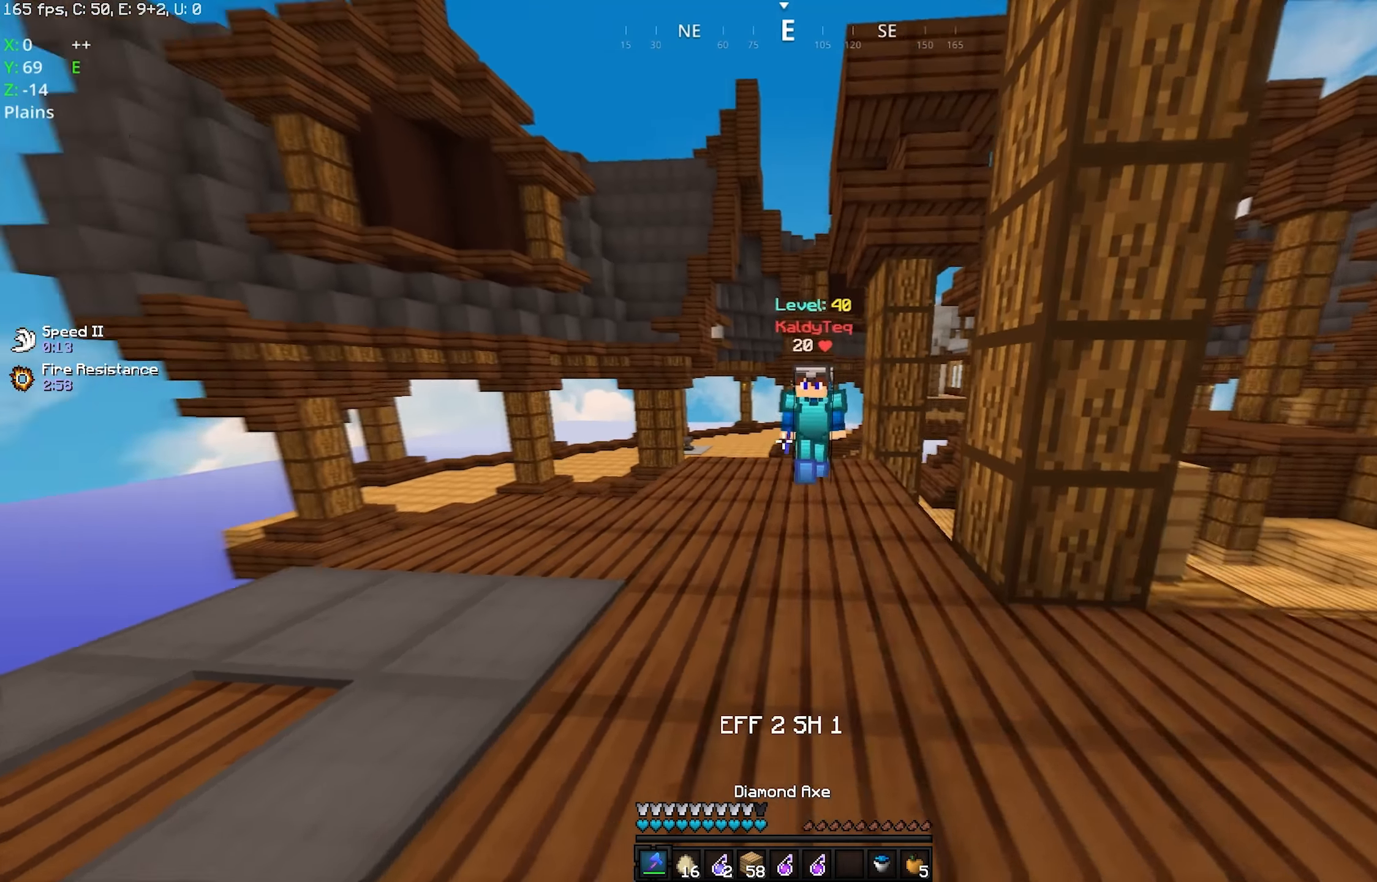
{"keys": ["a", "d", "s"], "mouse": ["left"], "events": [[384, "s", "down"], [400, "w", "up"], [434, "a", "down"]]}
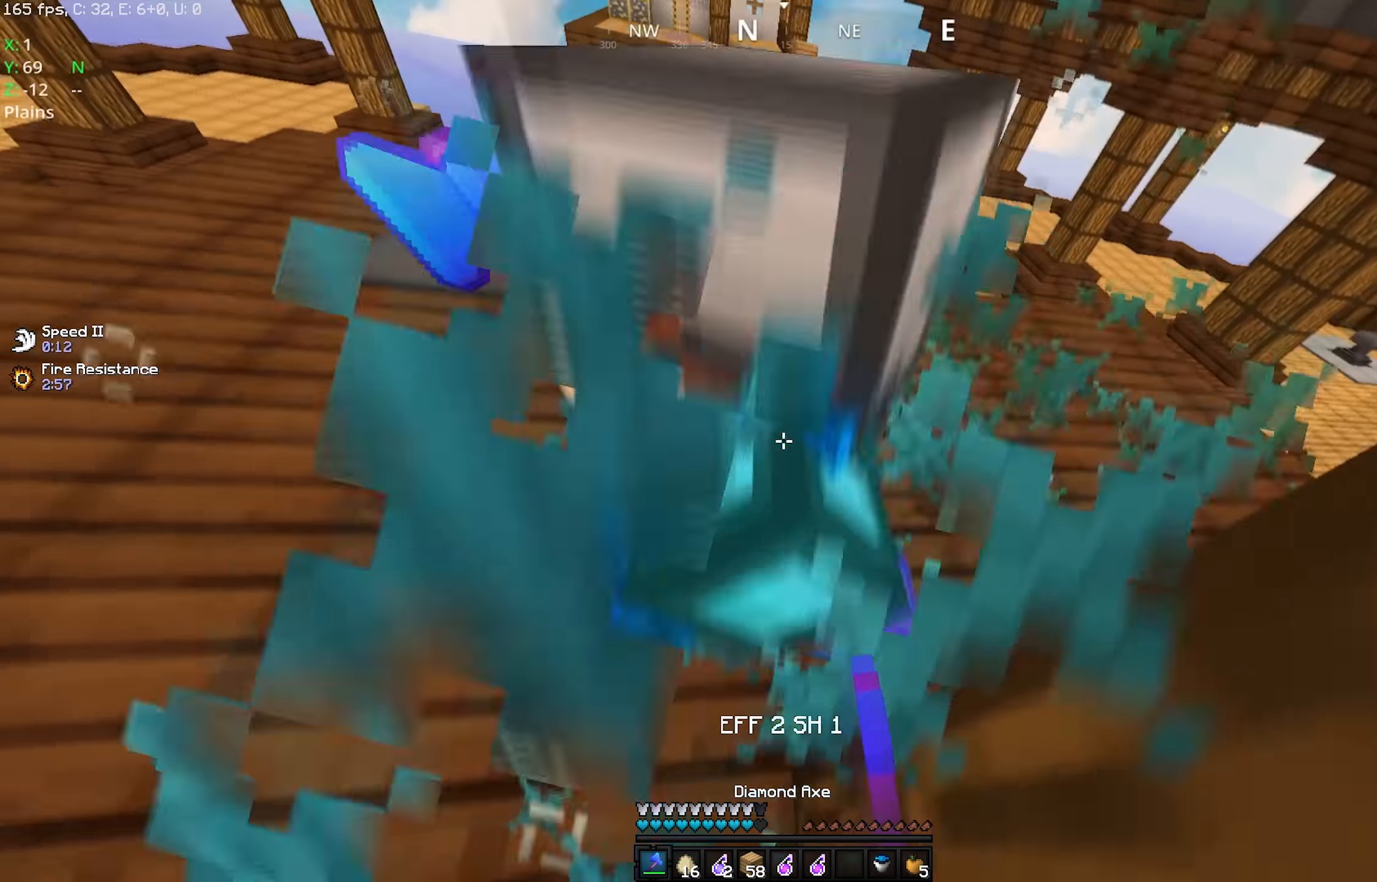
{"keys": ["a"], "mouse": ["left"], "events": [[117, "s", "up"], [134, "d", "up"], [184, "w", "down"], [384, "w", "up"]]}
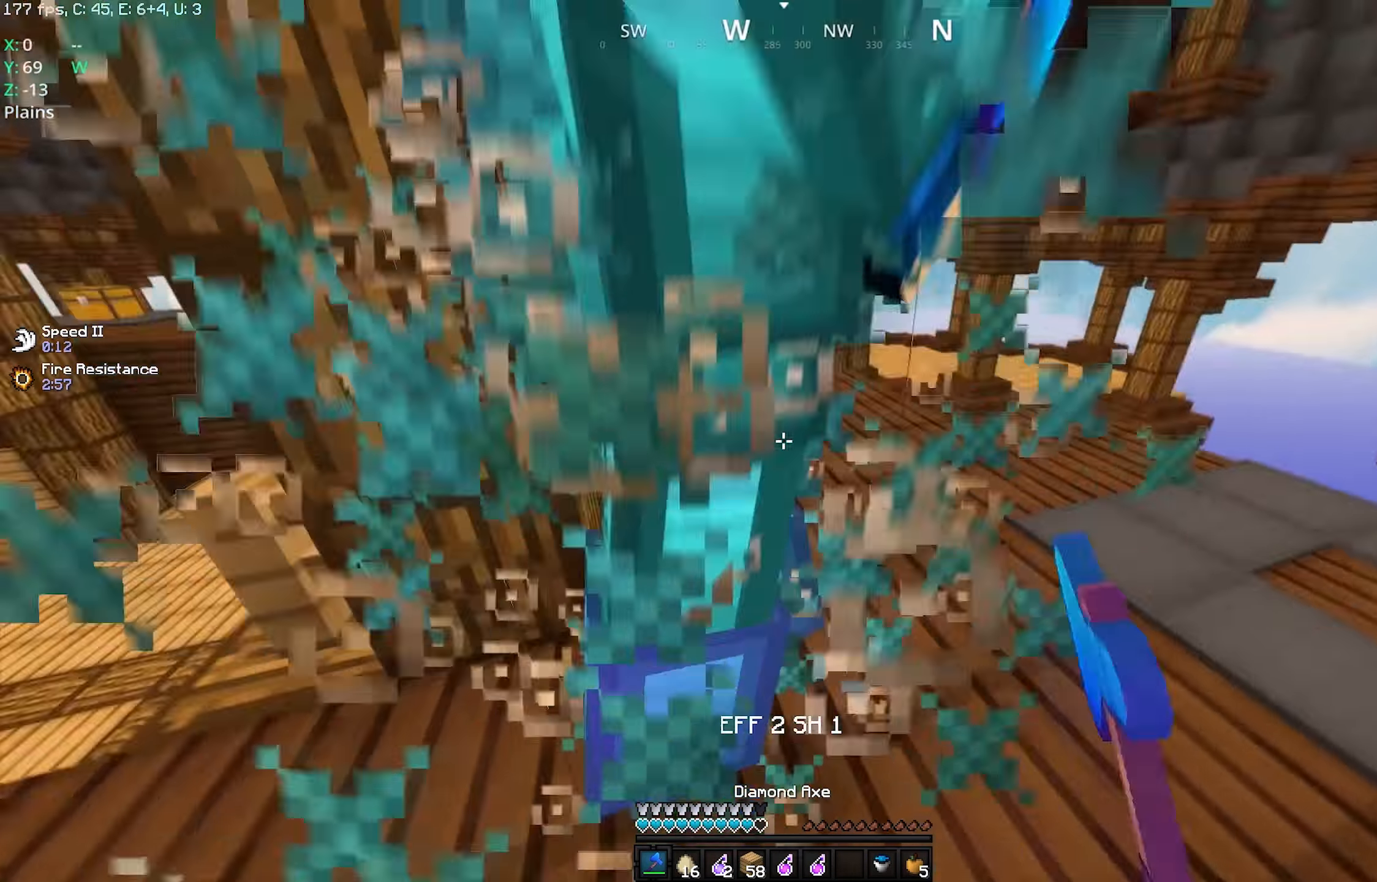
{"keys": ["a"], "mouse": ["left"]}
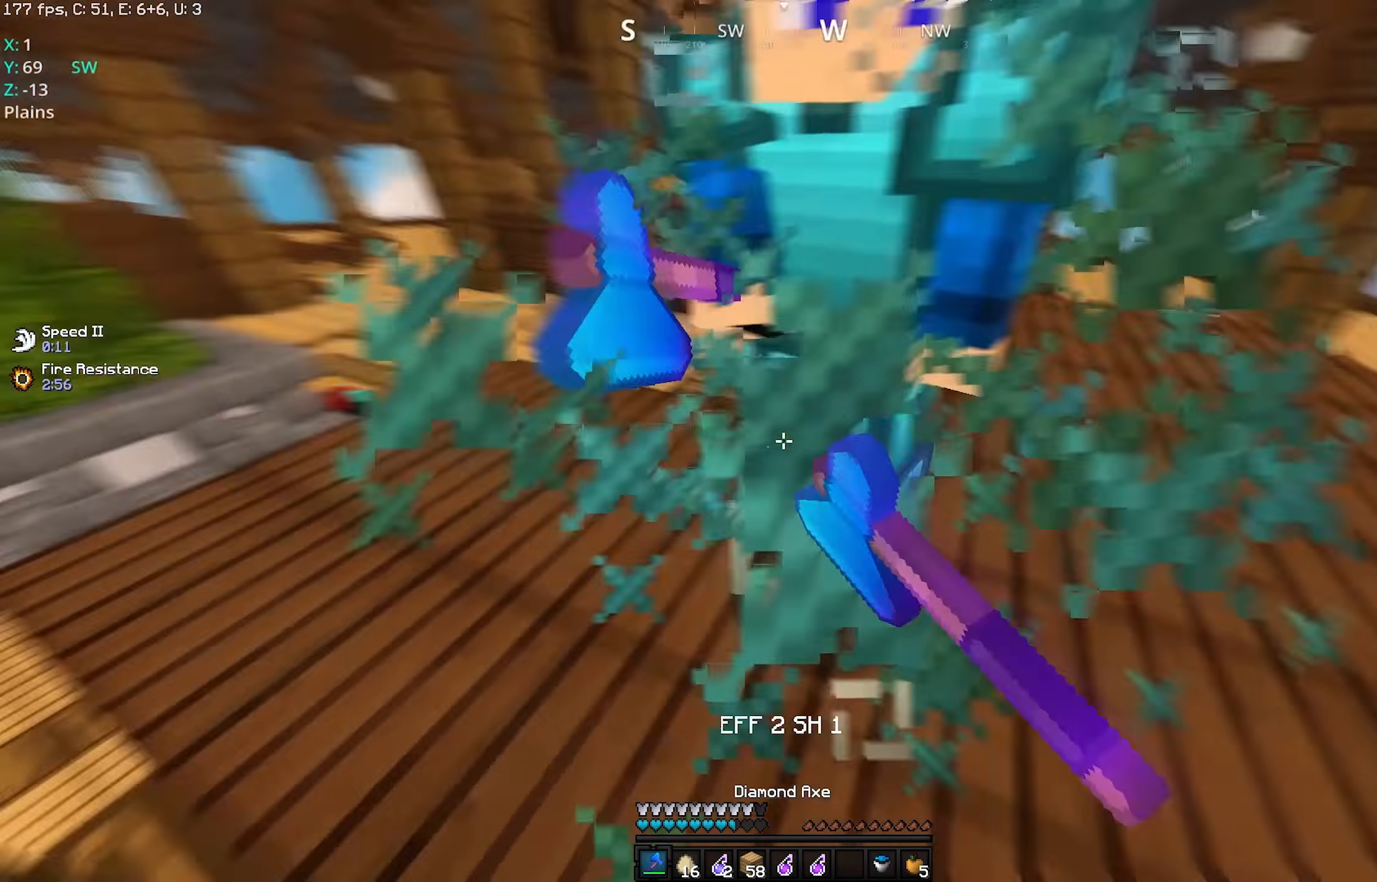
{"keys": ["a", "w"], "mouse": ["left"], "events": [[34, "w", "down"]]}
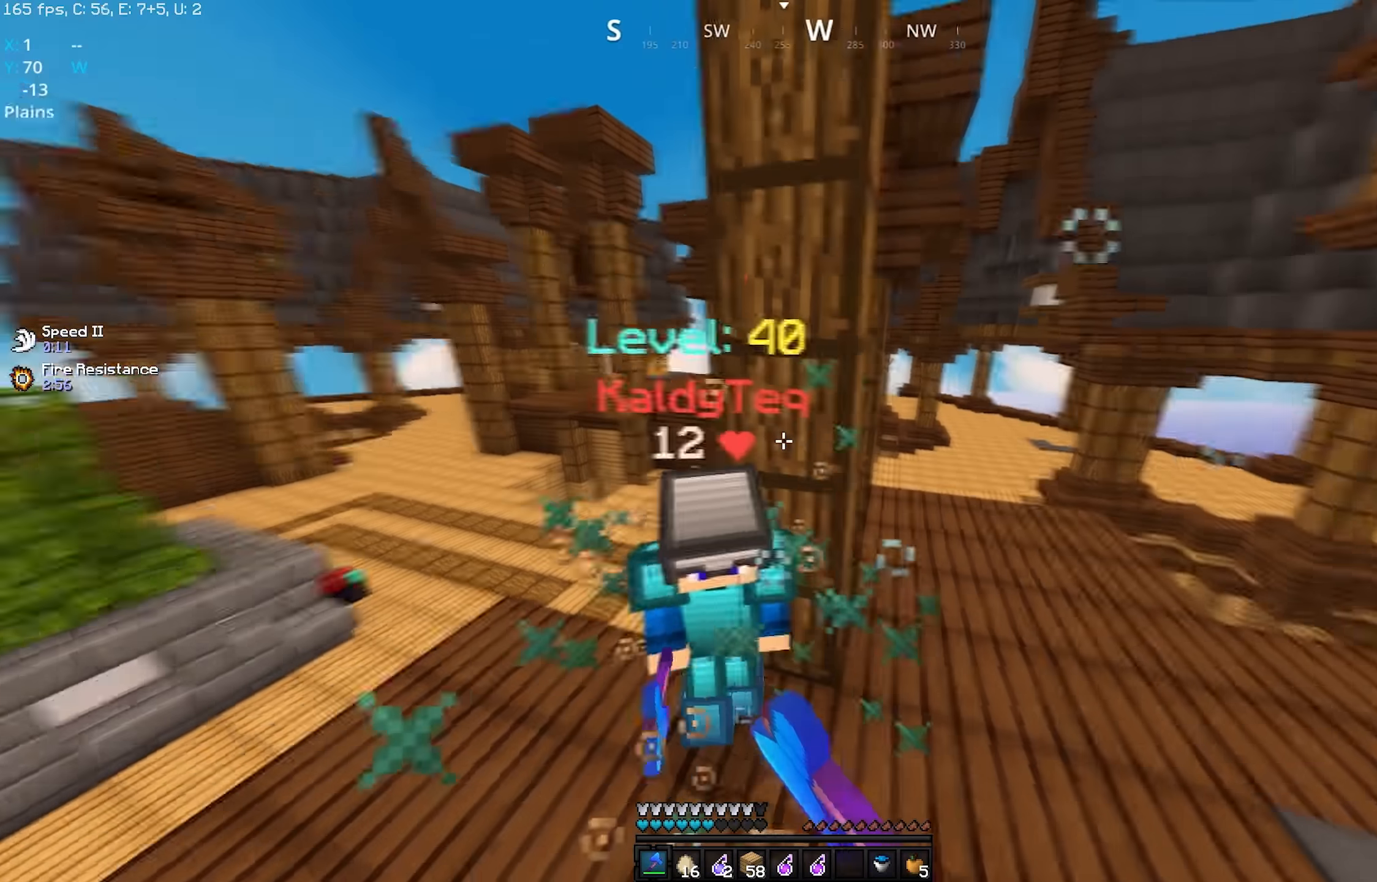
{"keys": ["a", "w"], "mouse": ["left"], "events": []}
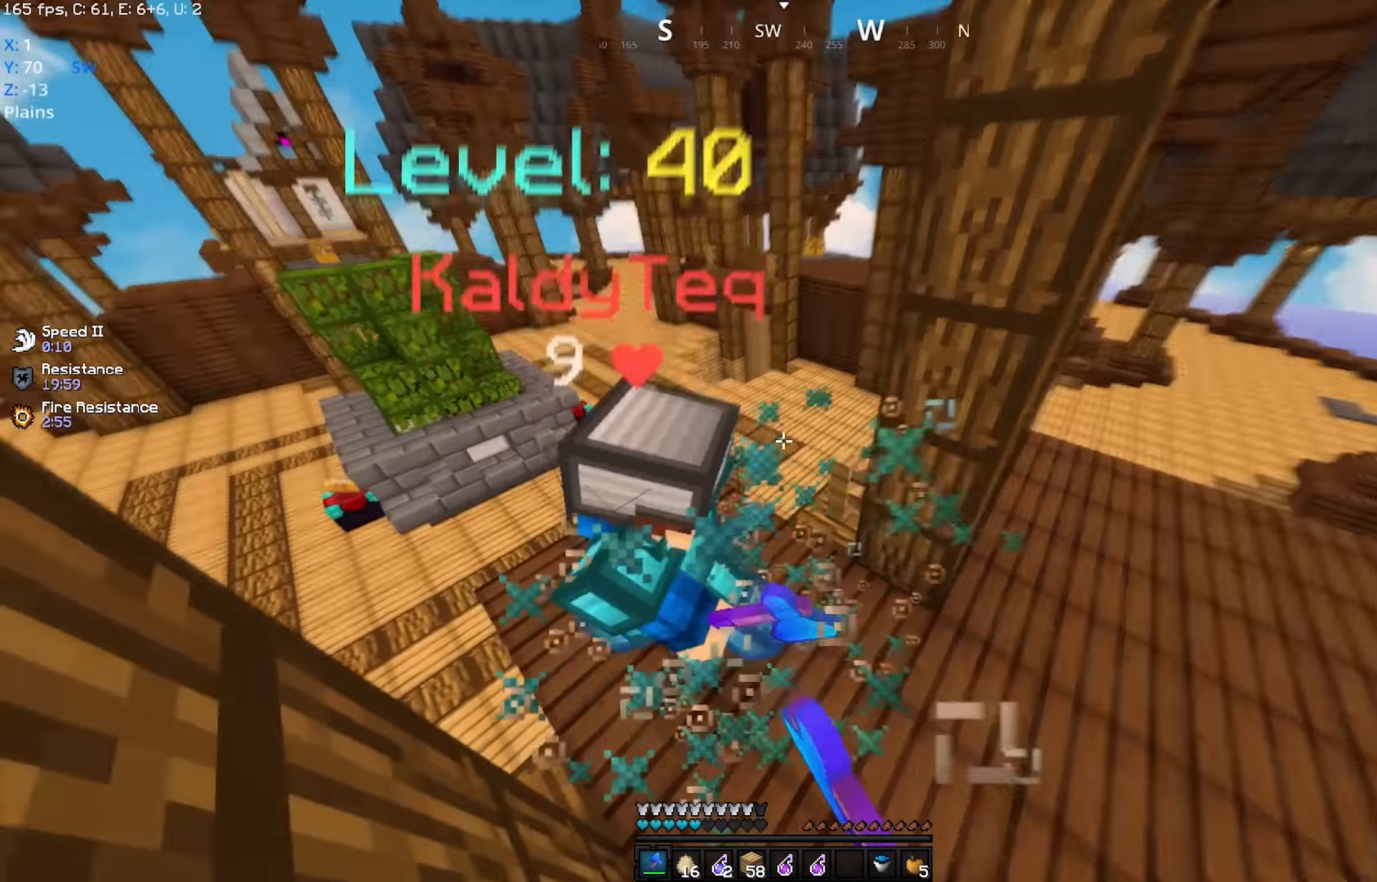
{"keys": ["a", "w"], "mouse": ["left"], "events": []}
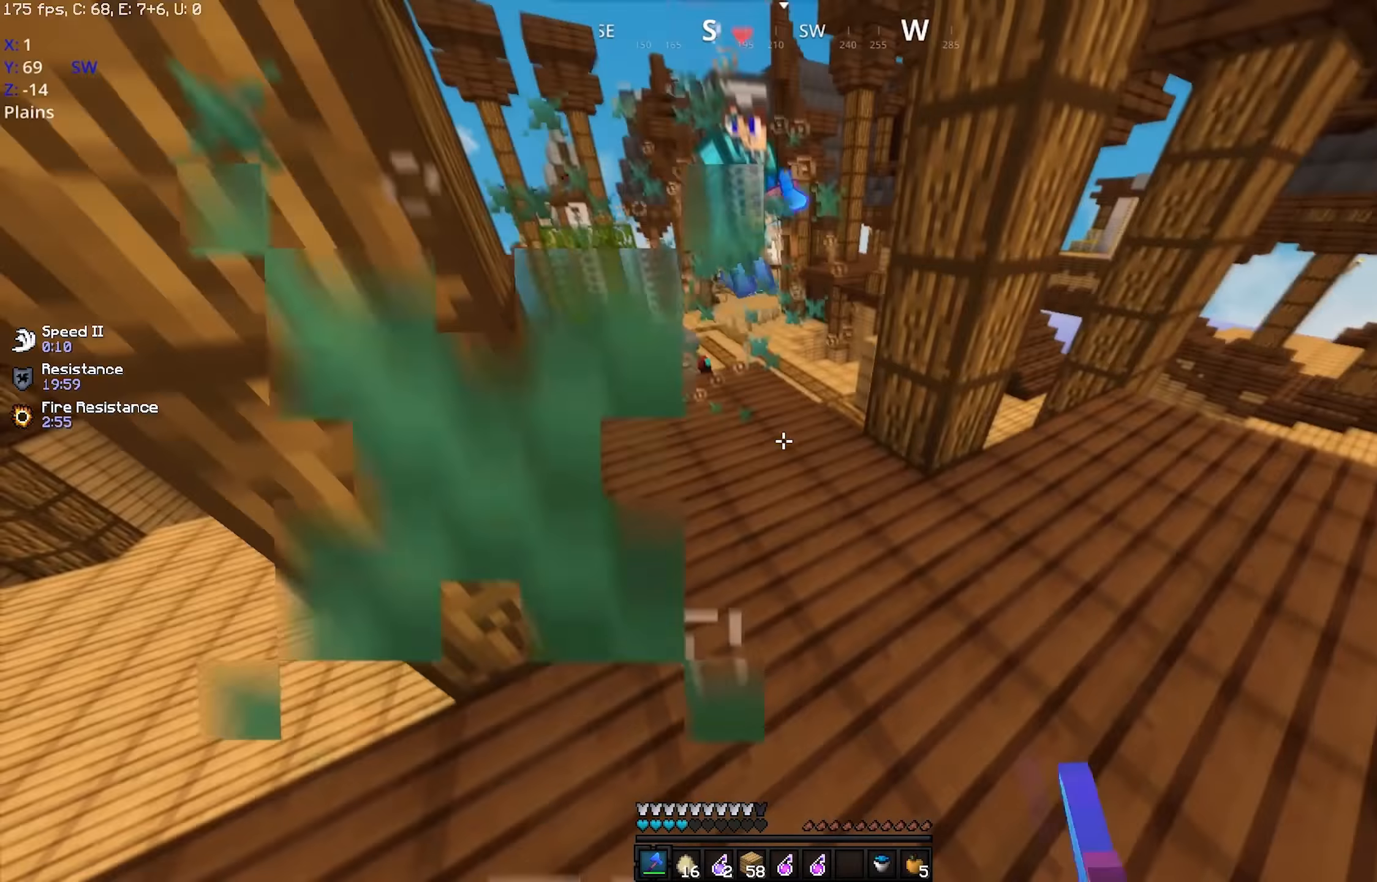
{"keys": ["s"], "mouse": [], "events": [[133, "s", "down"], [133, "w", "up"], [400, "mouse_left", "up"], [483, "a", "up"]]}
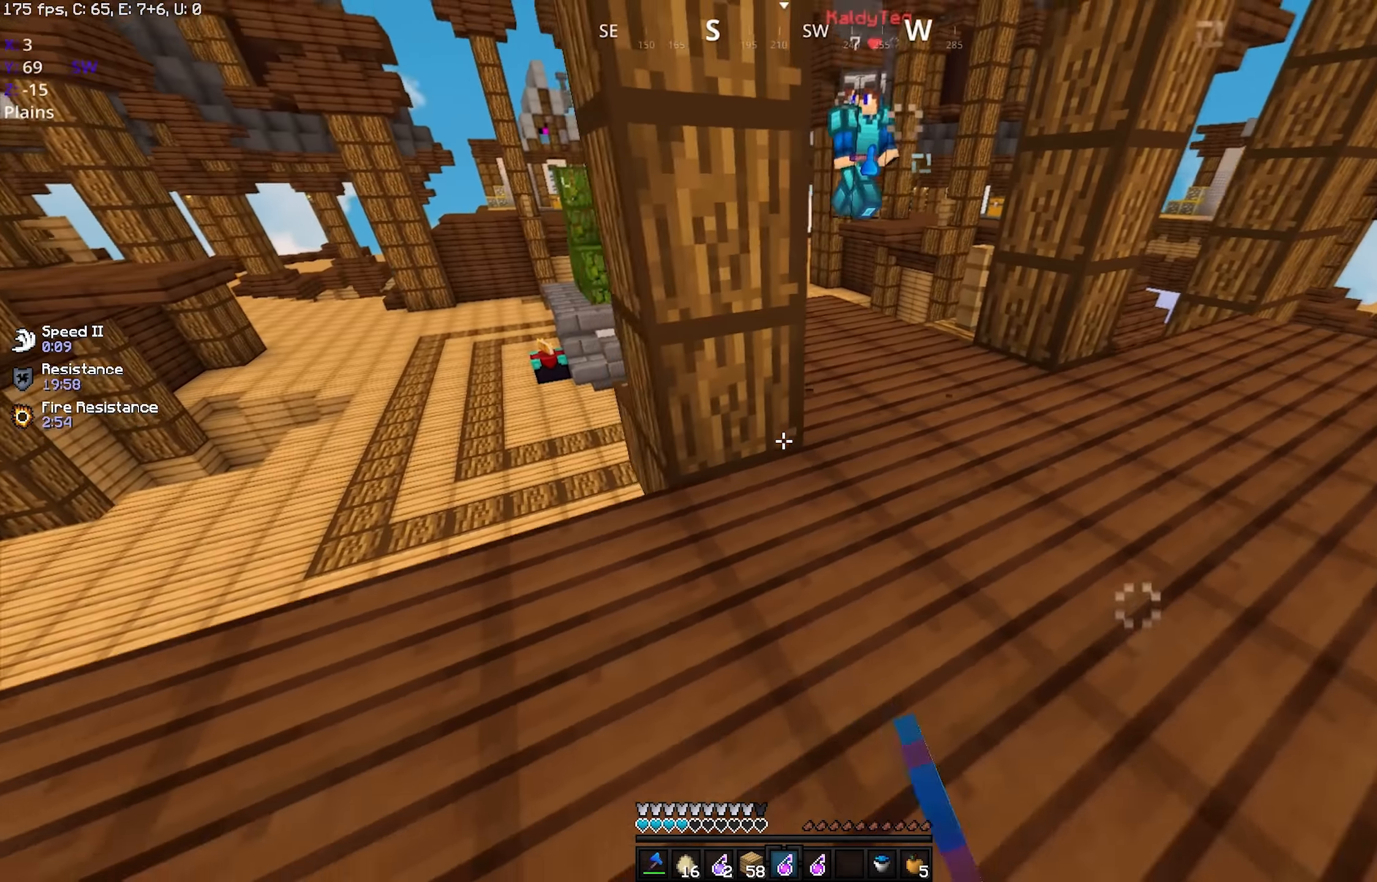
{"keys": ["w"], "mouse": [], "events": [[50, "s", "up"], [183, "mouse_right", "down"], [383, "mouse_right", "up"], [383, "w", "down"]]}
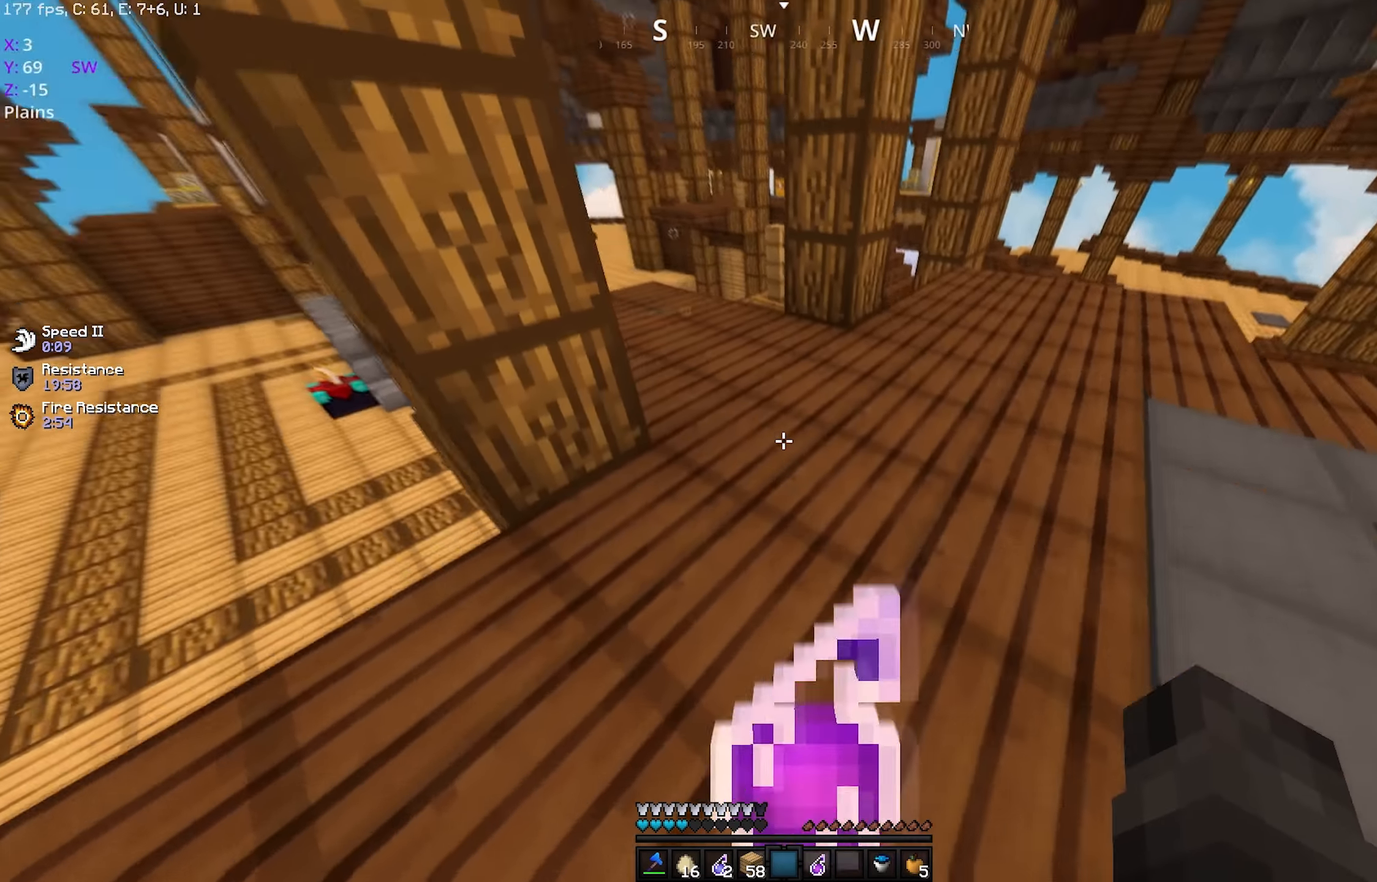
{"keys": ["w"], "mouse": ["right"], "events": [[383, "mouse_right", "down"]]}
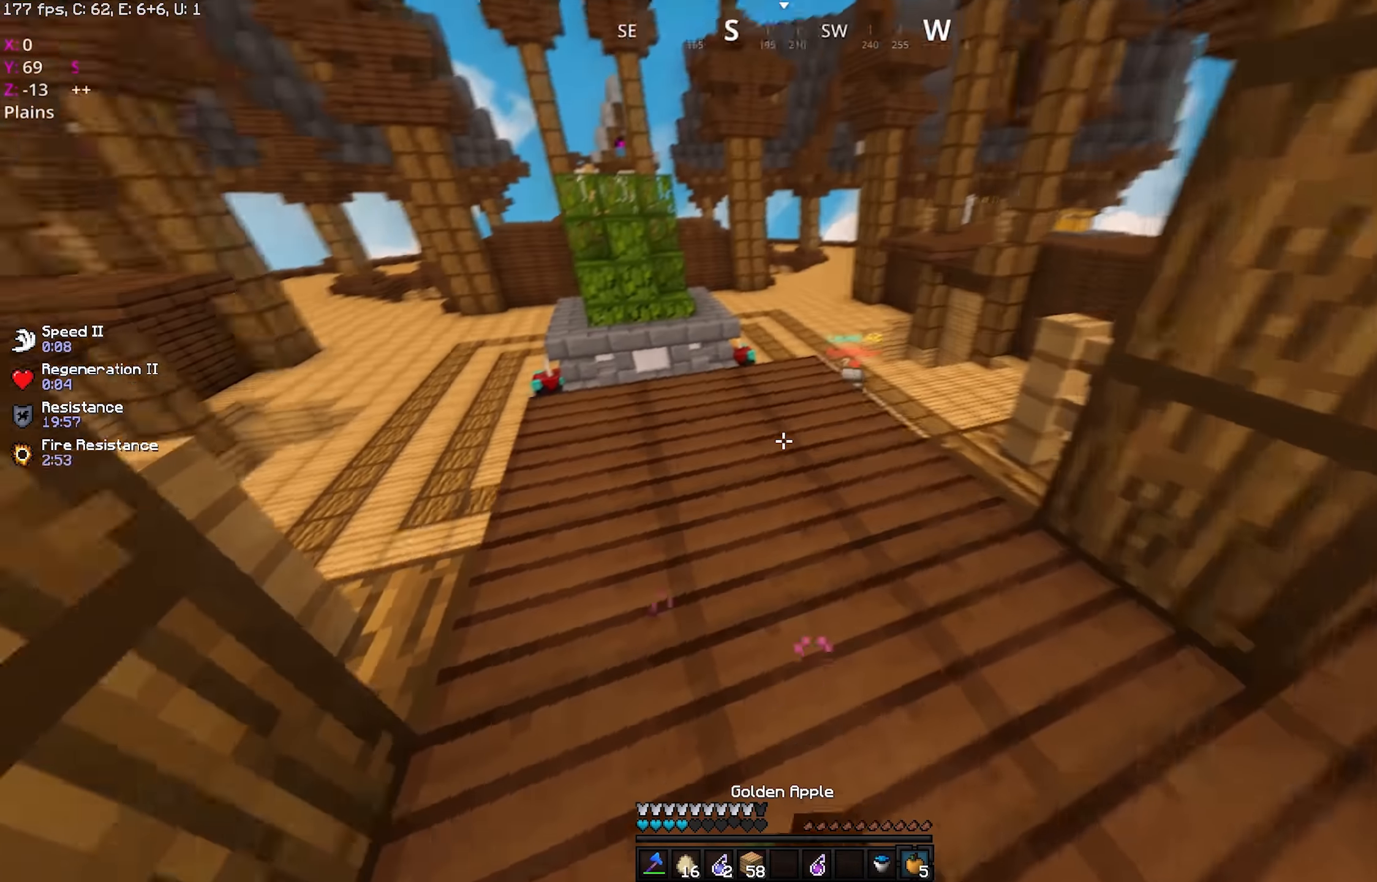
{"keys": ["w"], "mouse": ["left", "right"], "events": [[33, "mouse_left", "down"], [133, "a", "down"], [350, "a", "up"]]}